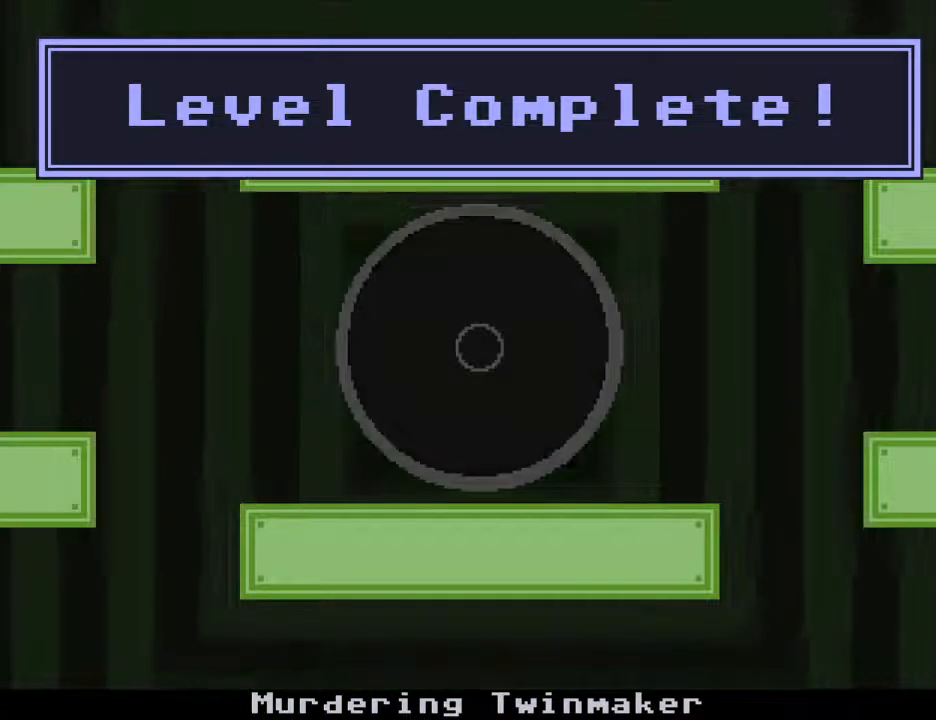
Gameplay with keyboard; each line is a JSON object with the keys held at the frame after it. "events" lists presses ("down") and releases ("up") of "down", "escape", "left", "r", "return", "right", "s", "space" and "up" between this image and that frame as [ms after this image, input, new state], when the widget could be followed in between. No other keys are recorded. Mouse input is not recorded.
{"keys": [], "events": []}
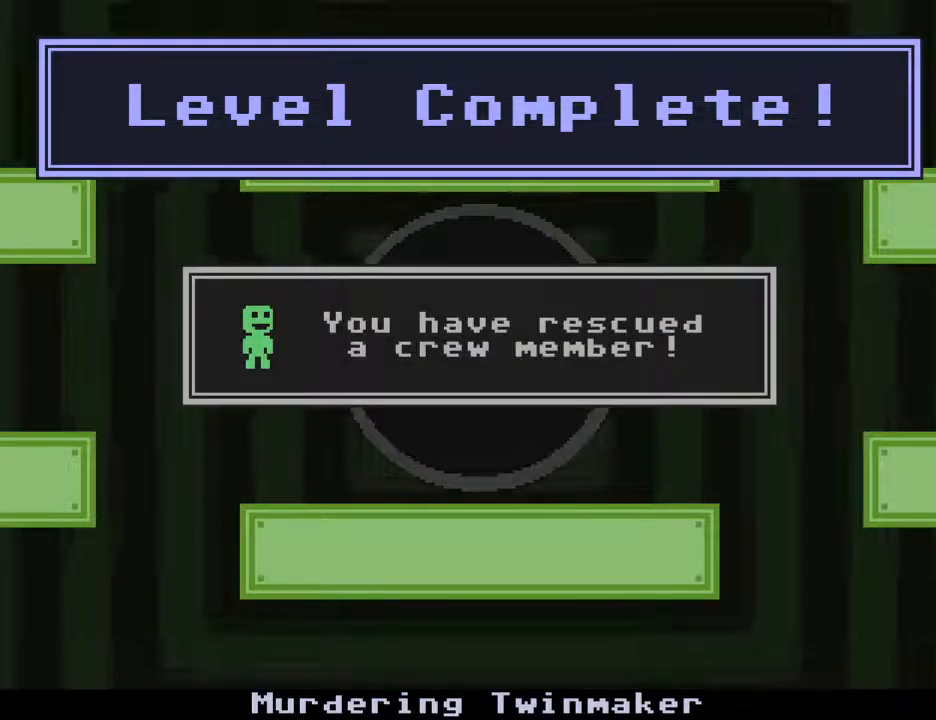
{"keys": [], "events": []}
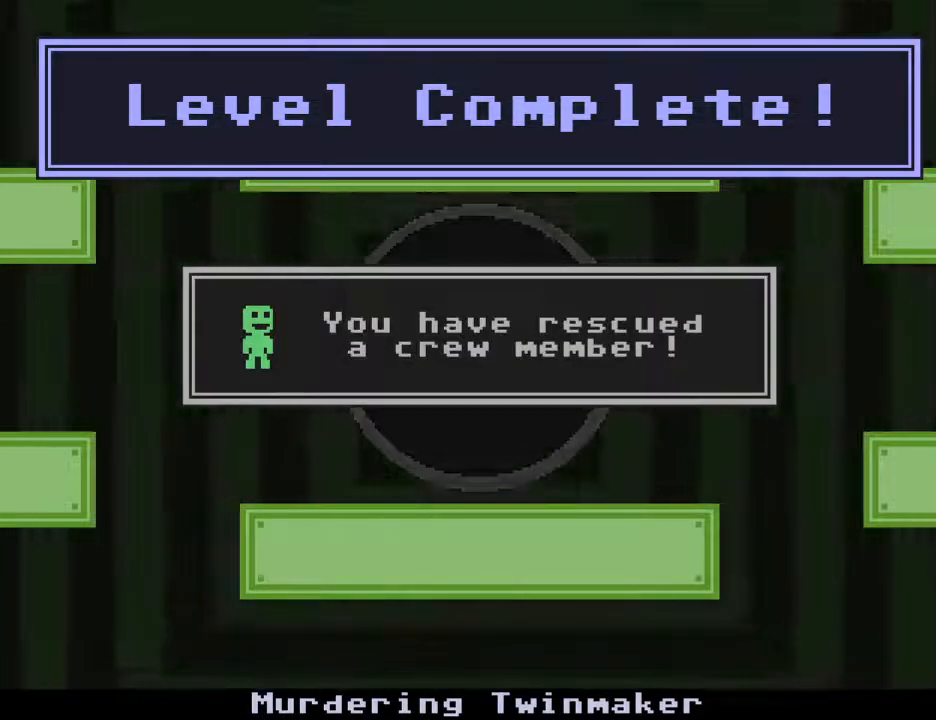
{"keys": [], "events": []}
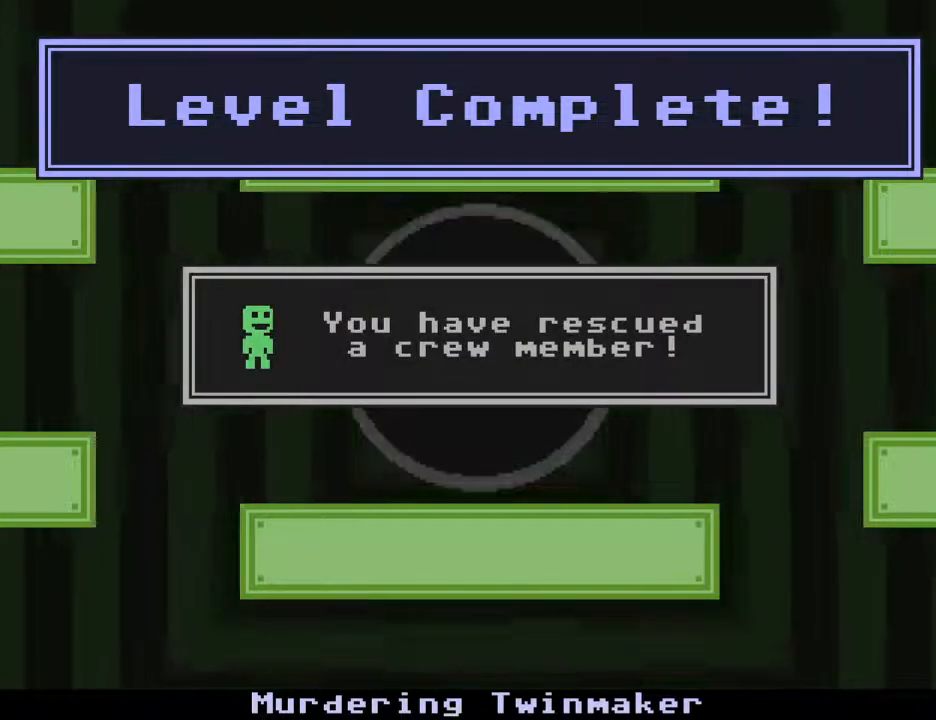
{"keys": ["s"], "events": [[267, "s", "down"]]}
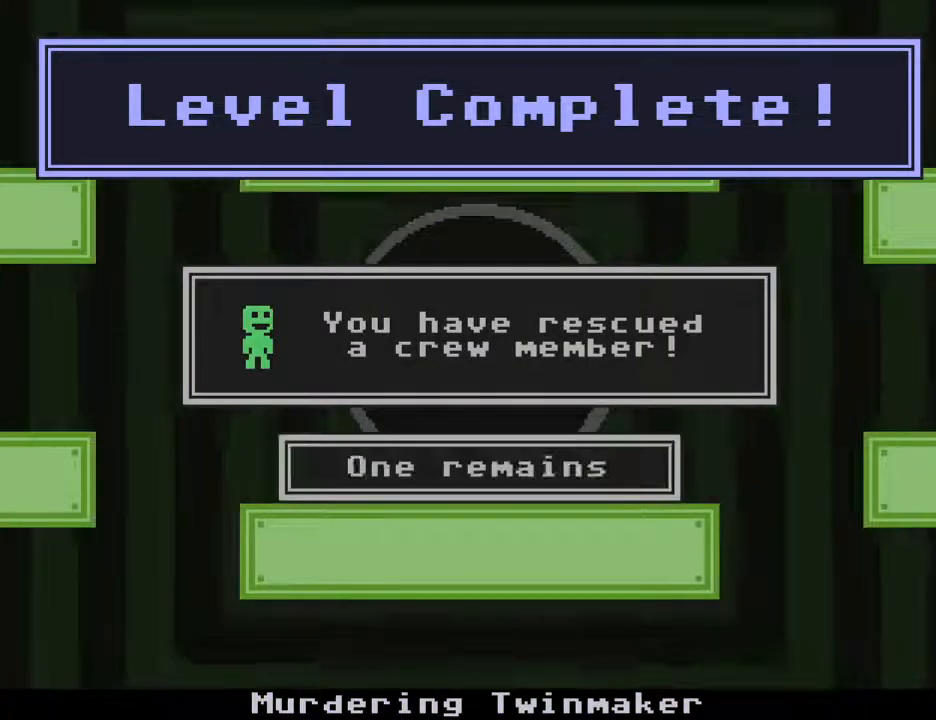
{"keys": ["s"], "events": []}
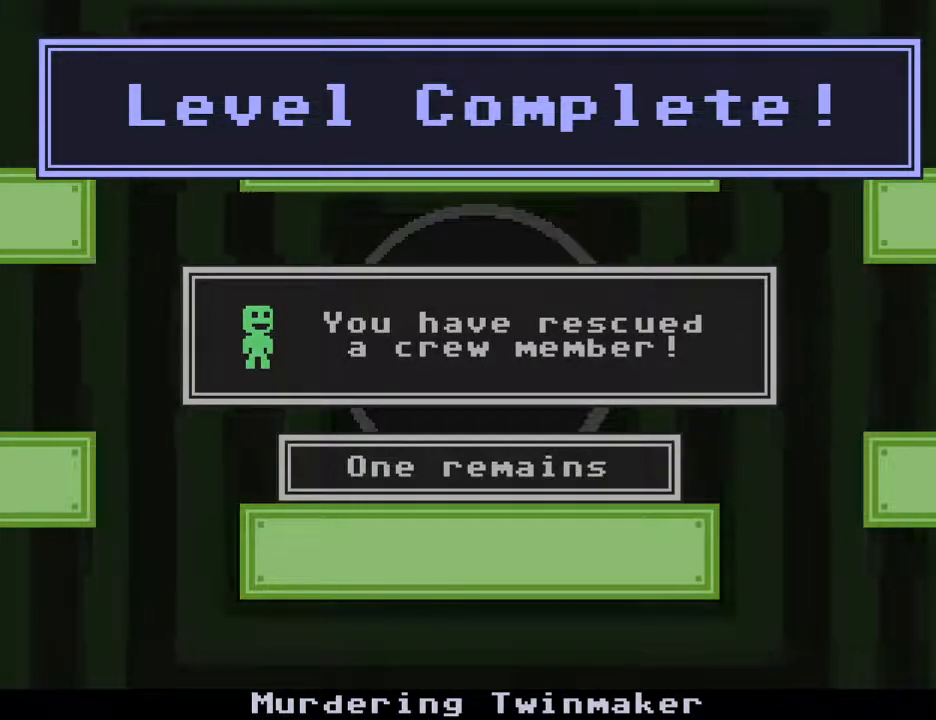
{"keys": ["s"], "events": []}
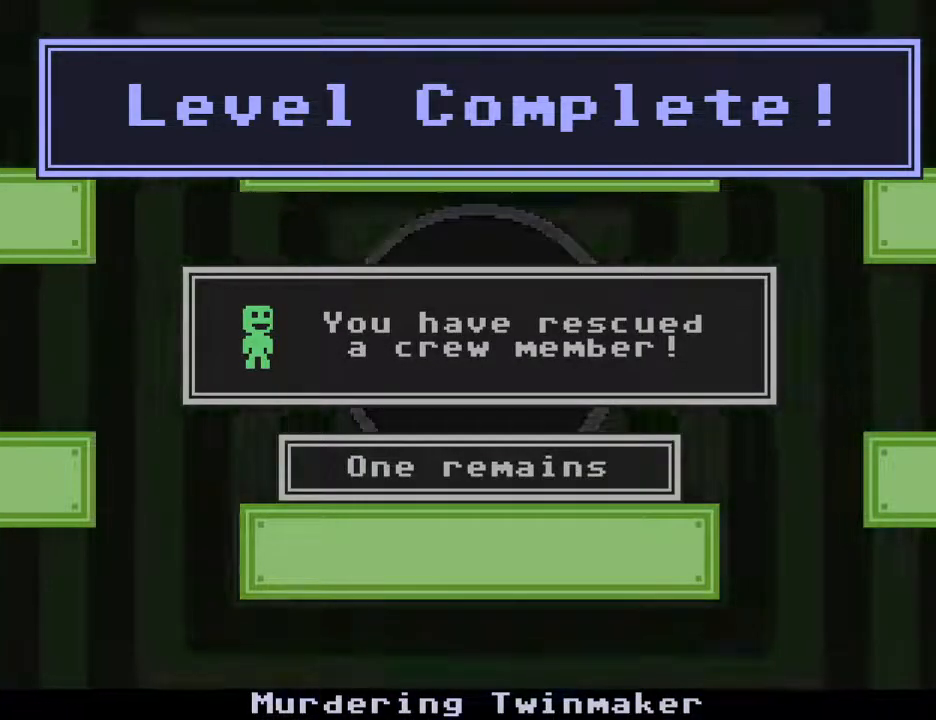
{"keys": ["s"], "events": []}
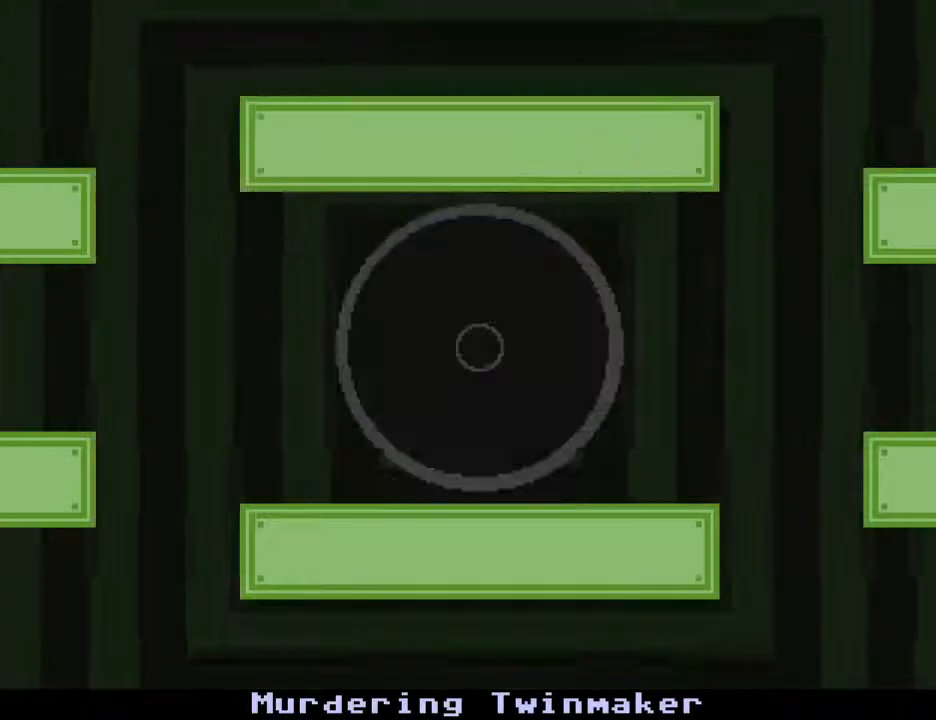
{"keys": ["s"], "events": []}
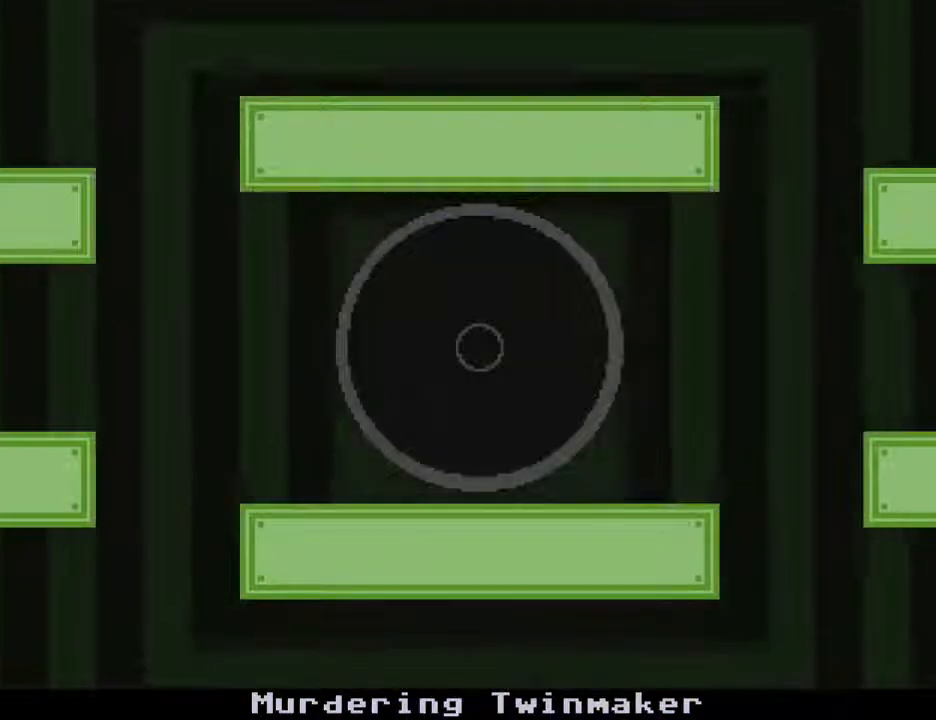
{"keys": ["s"], "events": []}
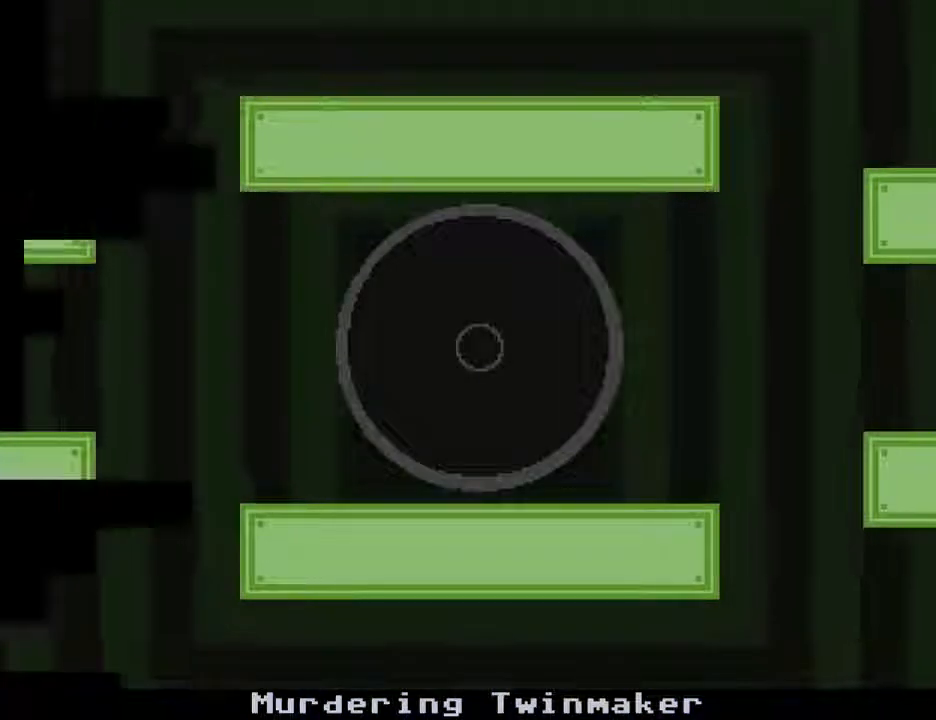
{"keys": ["right", "s"], "events": [[450, "right", "down"]]}
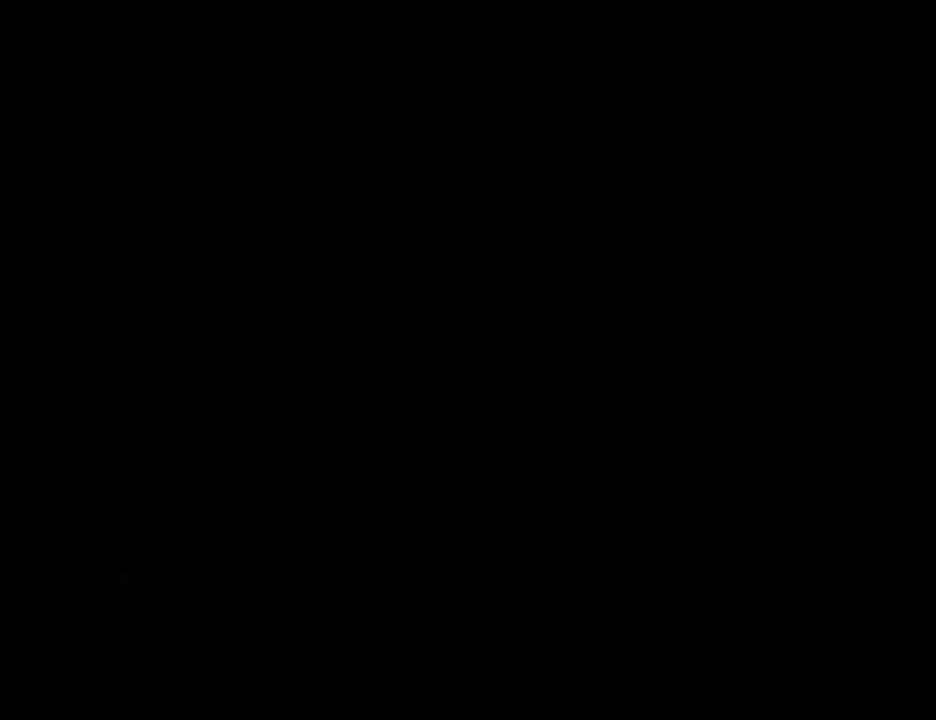
{"keys": ["right", "s"], "events": []}
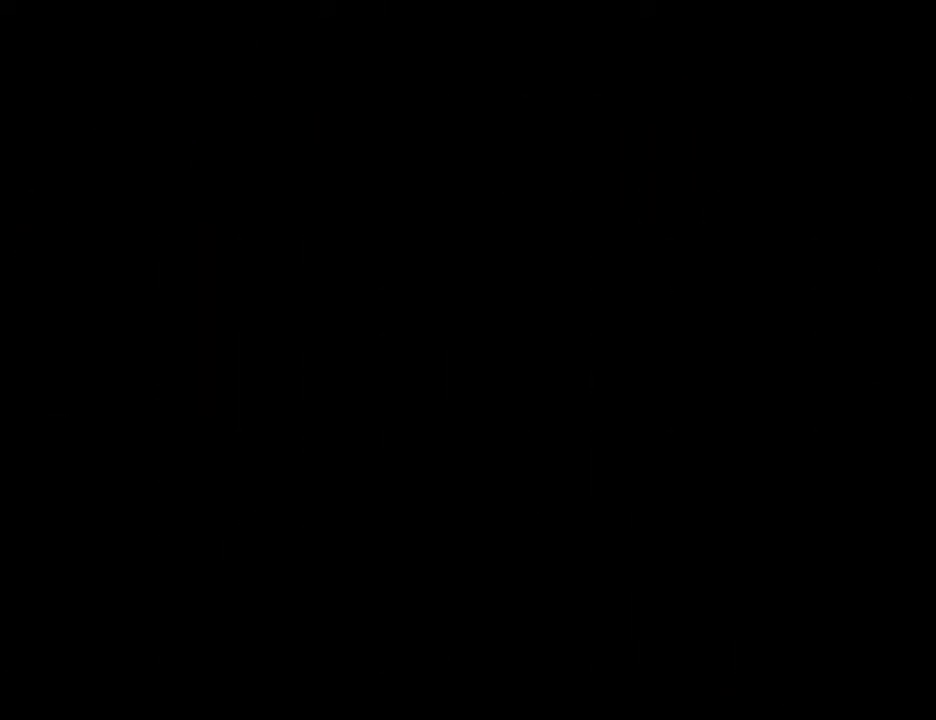
{"keys": ["right", "s"], "events": []}
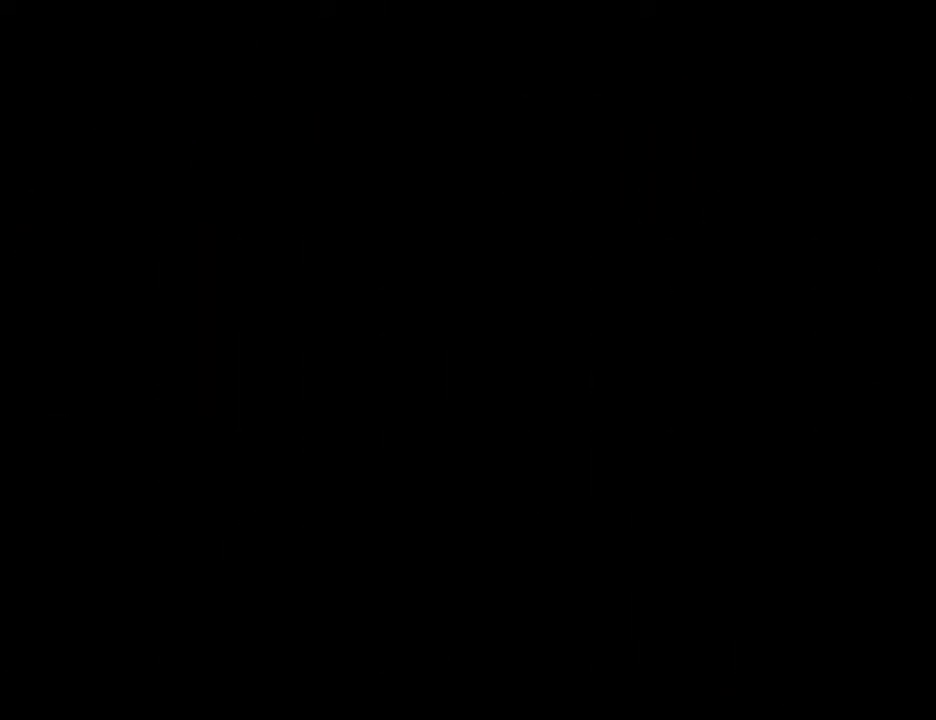
{"keys": ["right", "s"], "events": []}
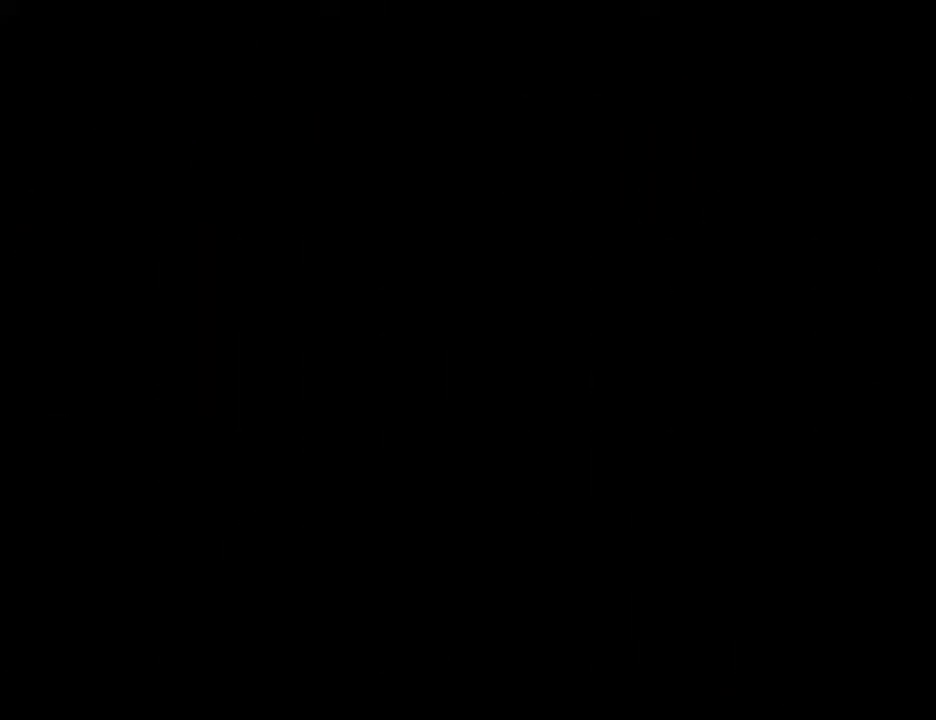
{"keys": ["right", "s"], "events": []}
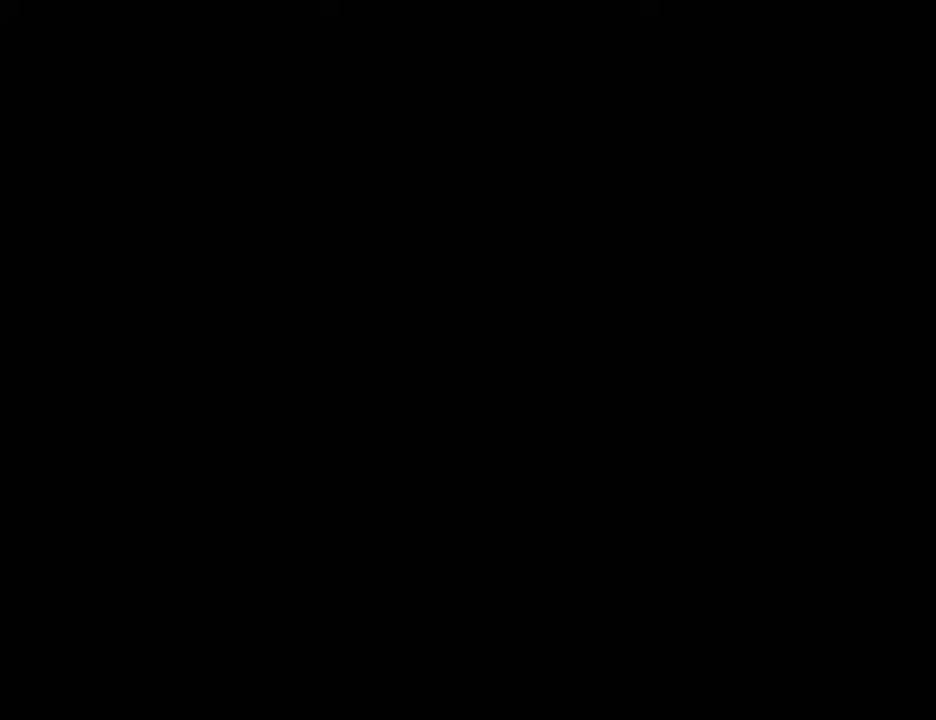
{"keys": ["right", "s"], "events": []}
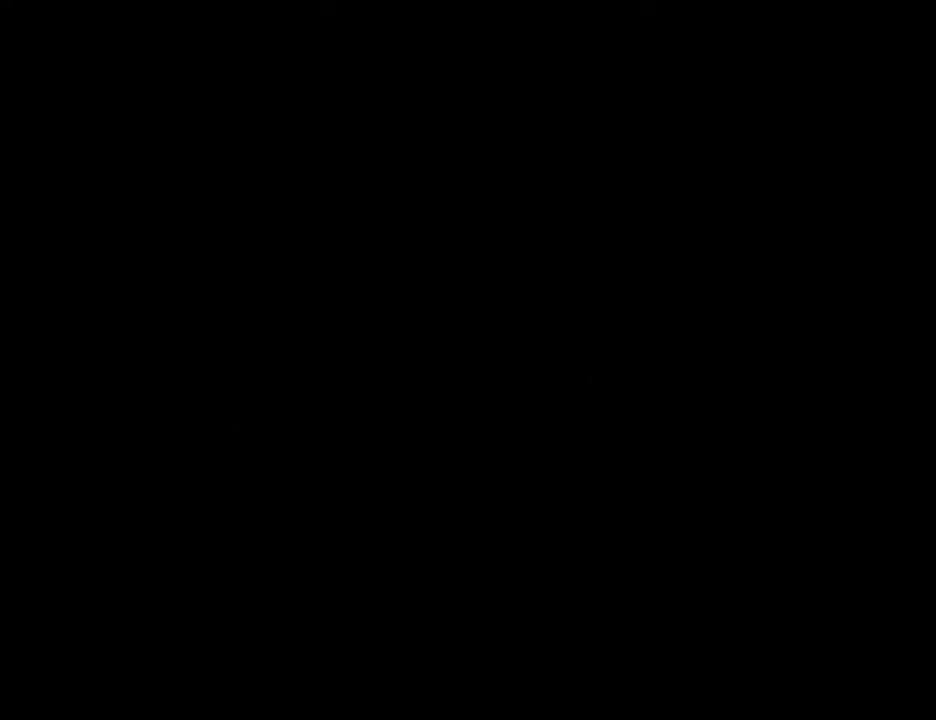
{"keys": ["right", "s"], "events": [[33, "s", "up"], [67, "s", "down"], [117, "s", "up"], [167, "s", "down"], [217, "s", "up"], [267, "s", "down"], [350, "s", "up"], [400, "s", "down"], [450, "s", "up"], [500, "s", "down"]]}
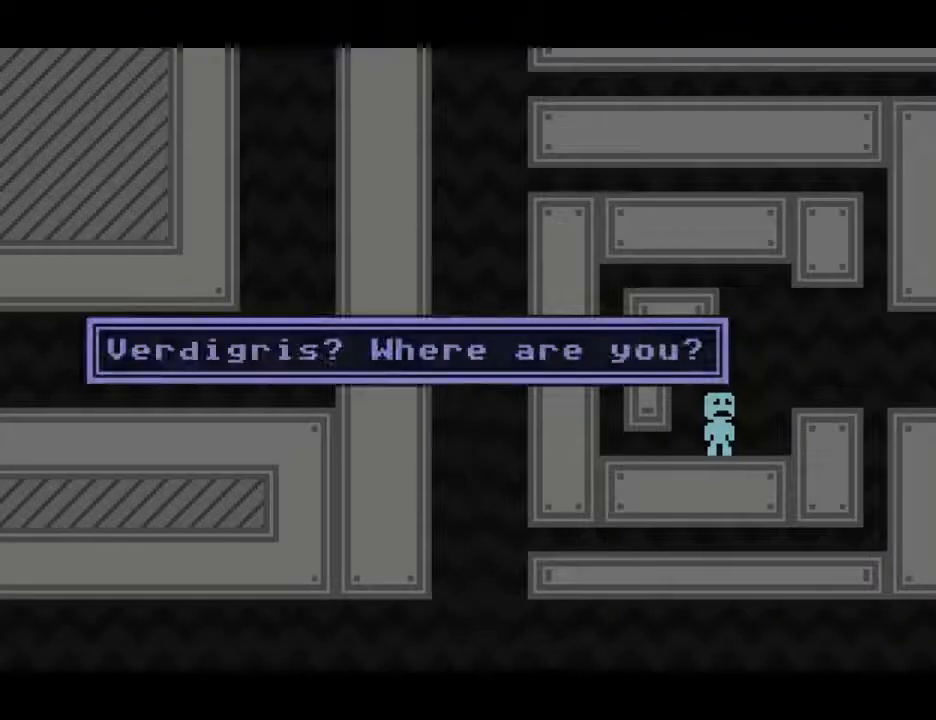
{"keys": ["right", "s"], "events": [[183, "s", "up"], [233, "s", "down"]]}
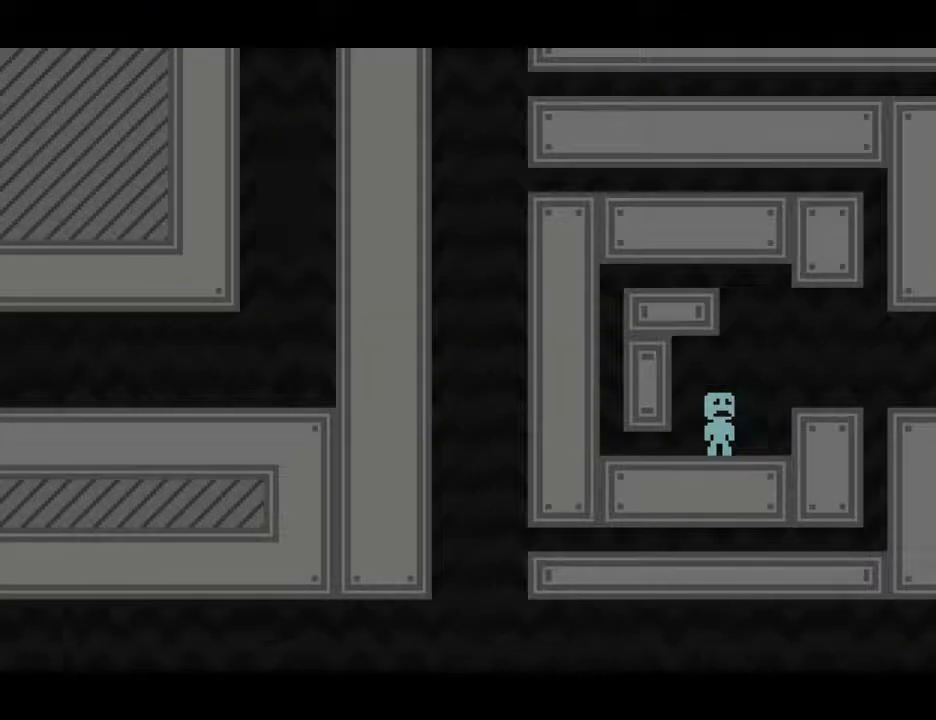
{"keys": ["right", "s"], "events": []}
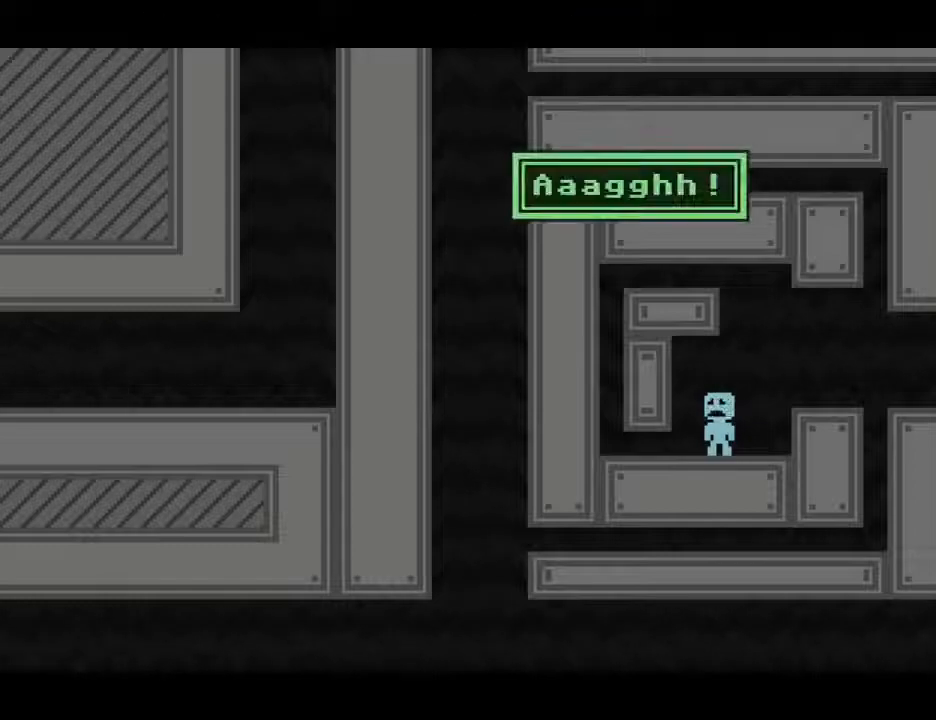
{"keys": ["right", "s"], "events": []}
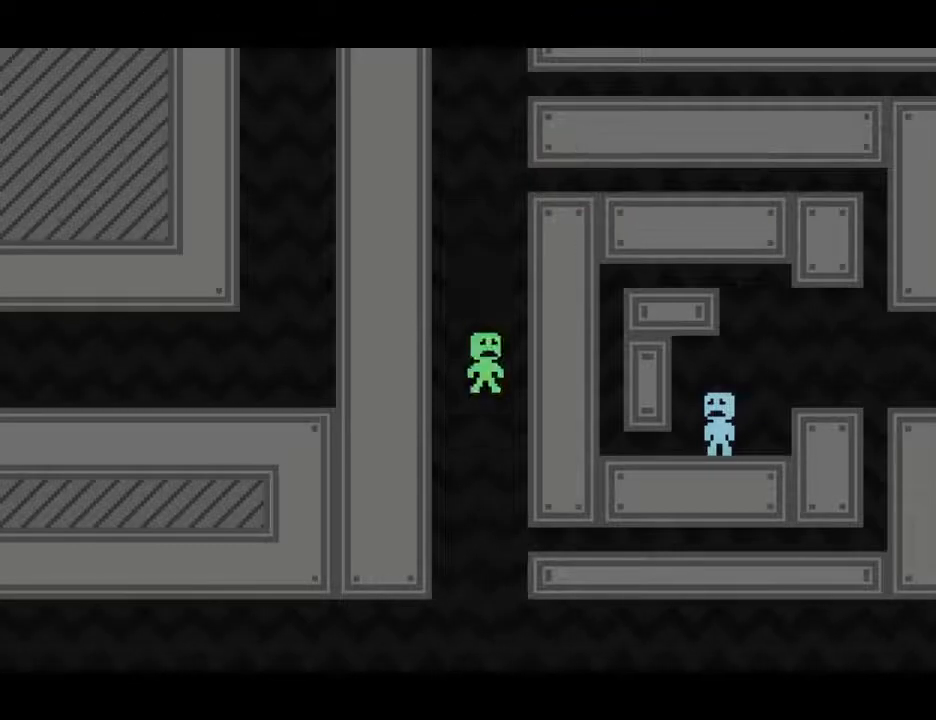
{"keys": ["right"], "events": [[283, "s", "up"]]}
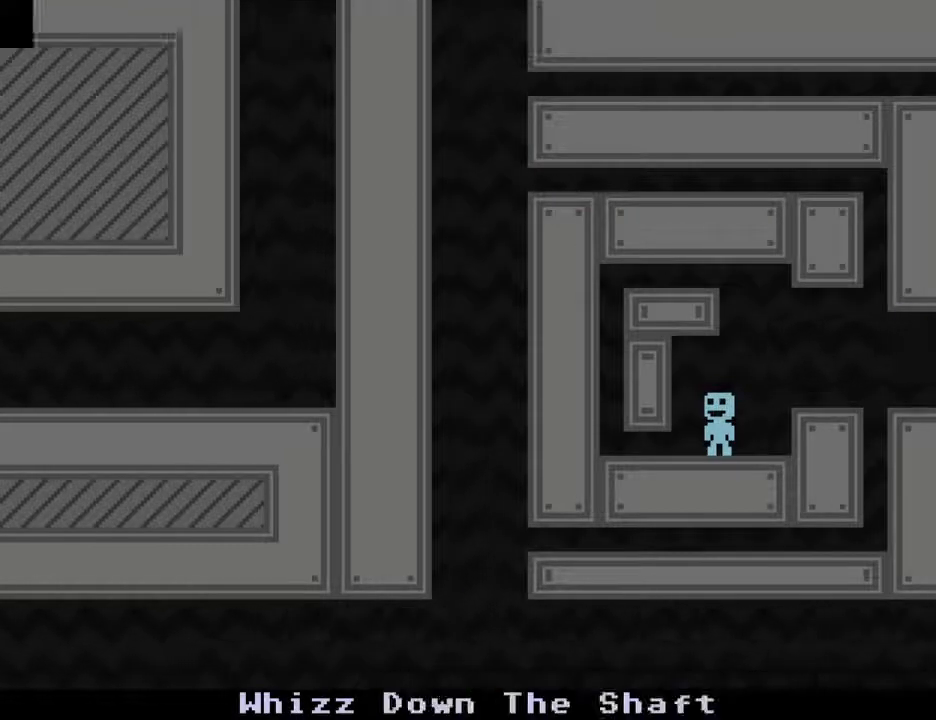
{"keys": ["right"], "events": [[150, "s", "down"], [250, "s", "up"], [300, "s", "down"], [433, "s", "up"]]}
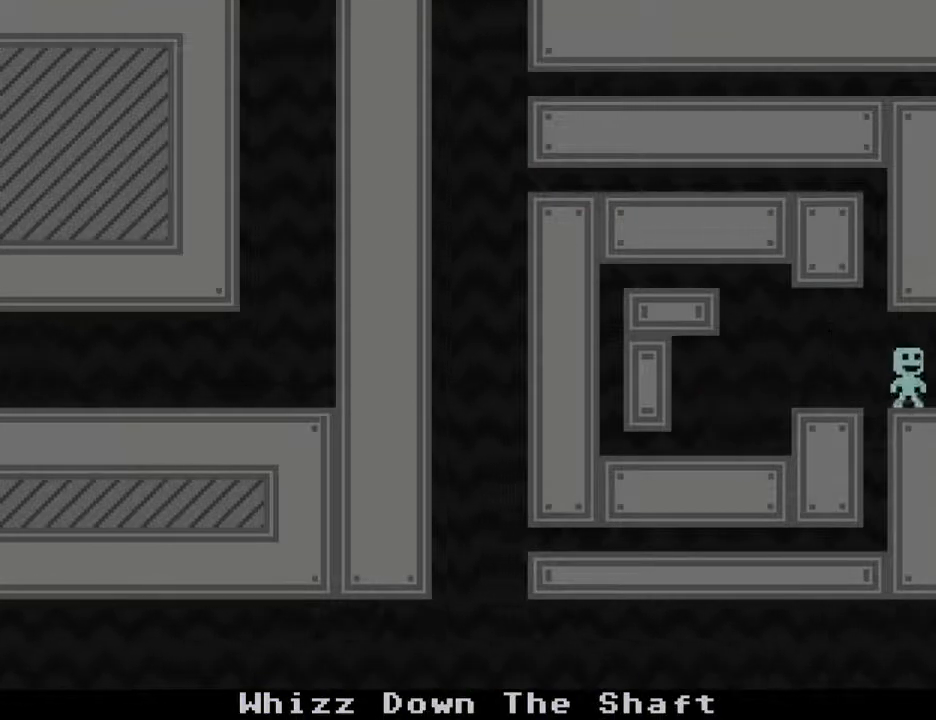
{"keys": ["right"], "events": []}
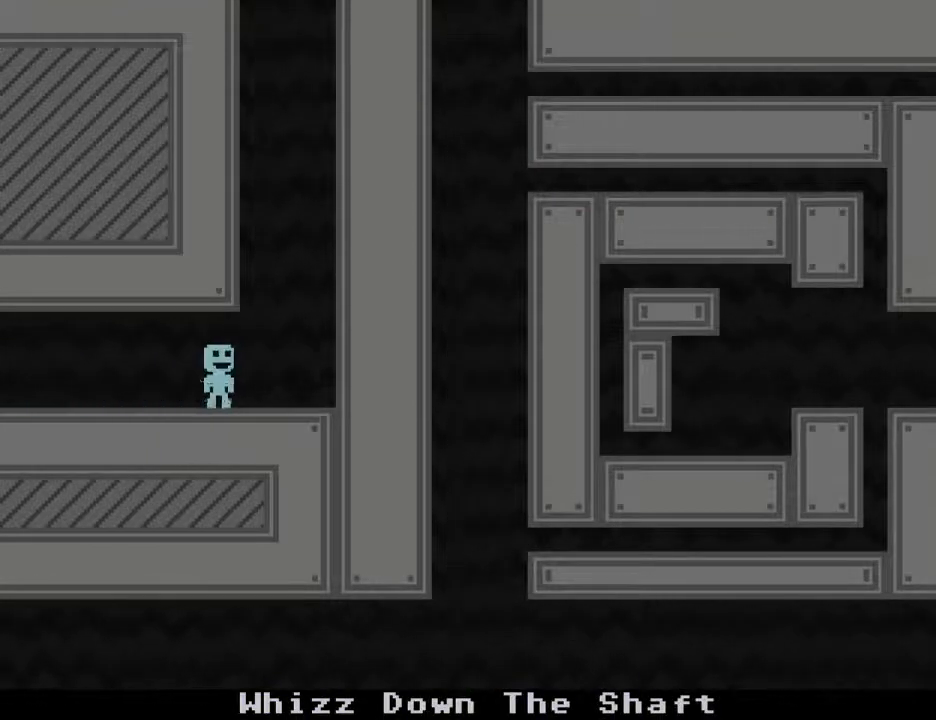
{"keys": ["left"], "events": [[33, "s", "down"], [183, "left", "down"], [183, "s", "up"], [333, "right", "up"]]}
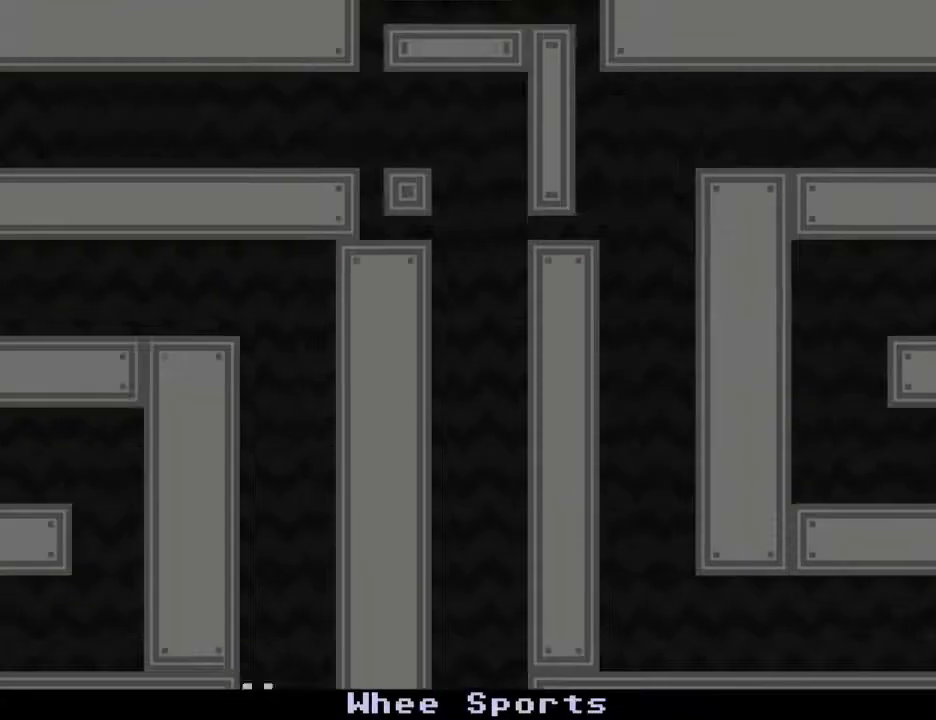
{"keys": ["left"], "events": []}
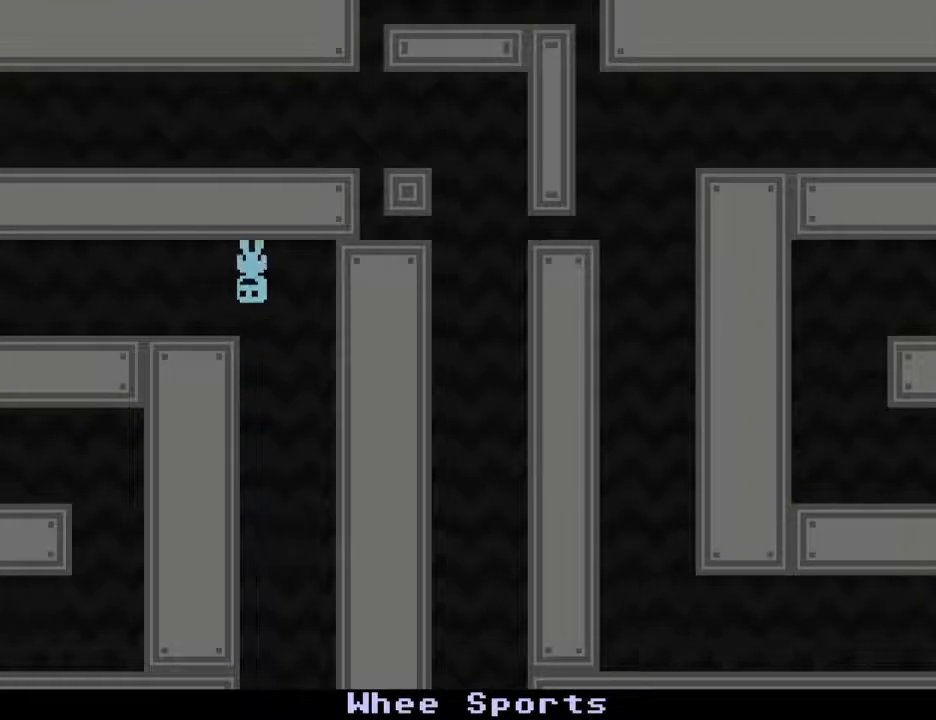
{"keys": ["left"], "events": []}
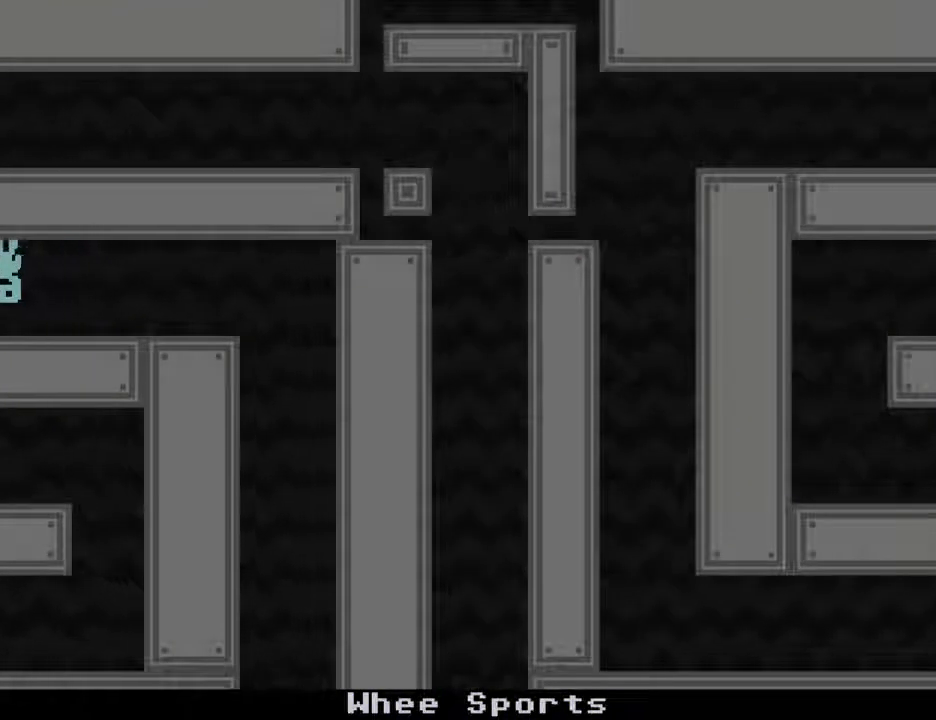
{"keys": ["right"], "events": [[67, "s", "down"], [133, "right", "down"], [233, "left", "up"], [233, "s", "up"]]}
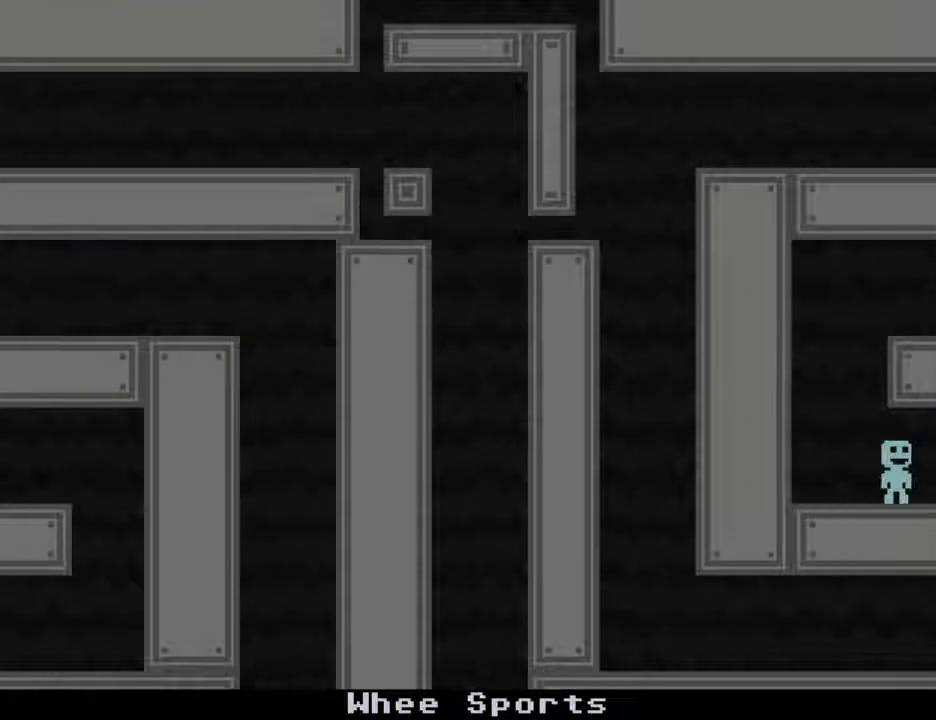
{"keys": ["left"], "events": [[17, "s", "down"], [100, "s", "up"], [200, "s", "down"], [333, "left", "down"], [333, "s", "up"], [433, "right", "up"]]}
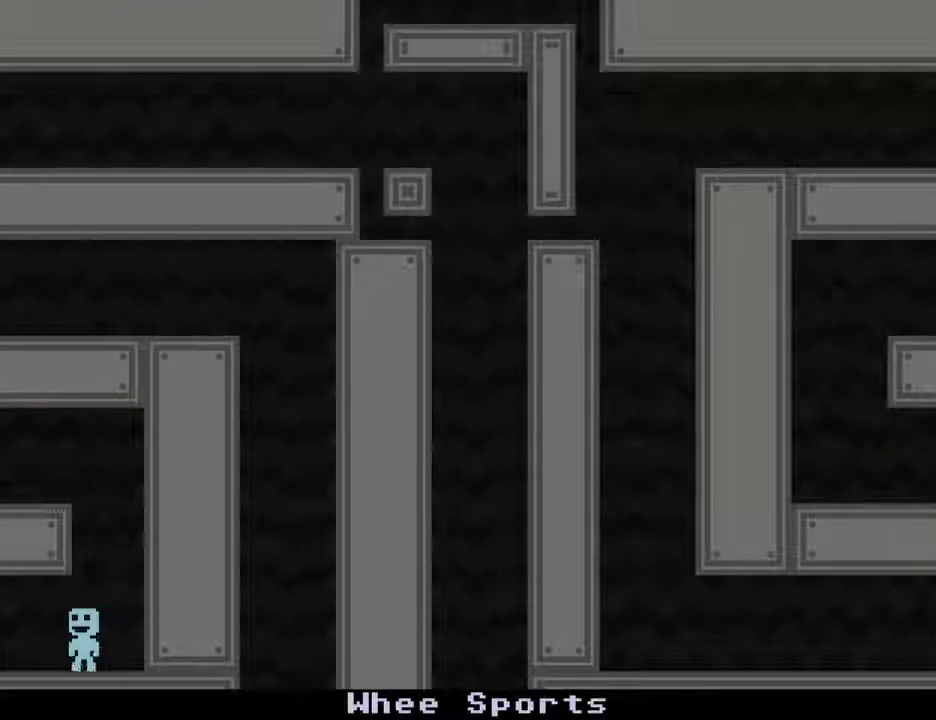
{"keys": ["left"], "events": []}
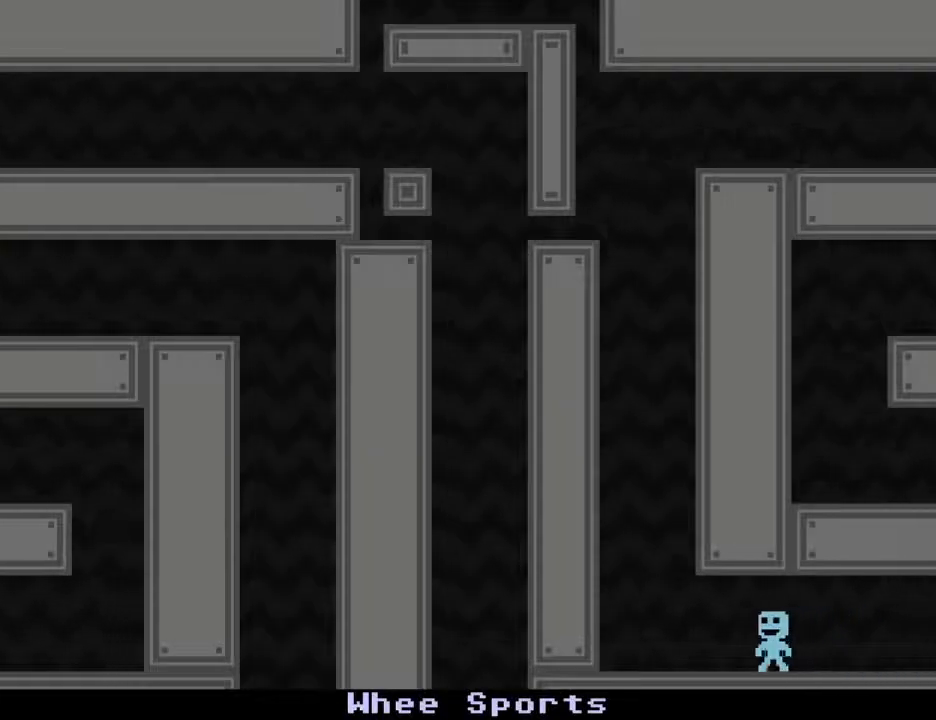
{"keys": [], "events": [[133, "s", "down"], [283, "left", "up"], [283, "s", "up"]]}
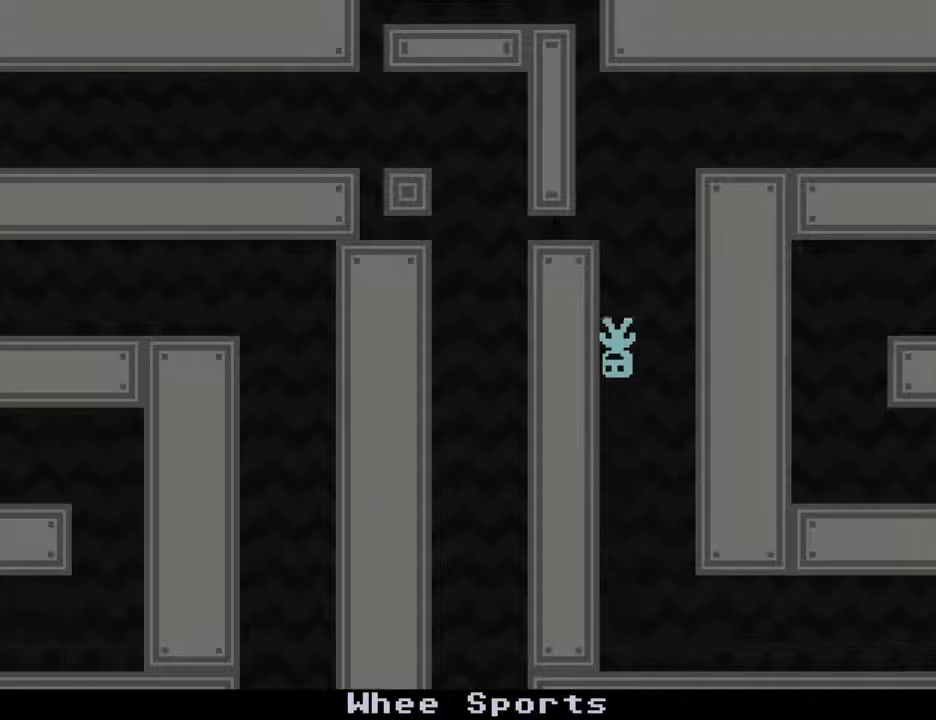
{"keys": ["right"], "events": [[100, "right", "down"]]}
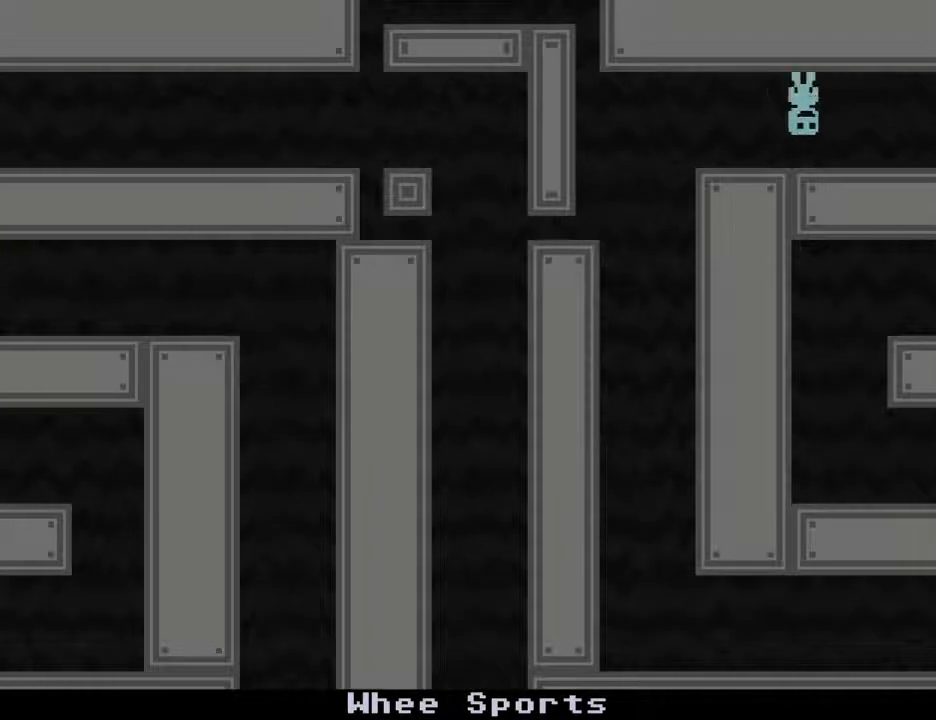
{"keys": ["right"], "events": []}